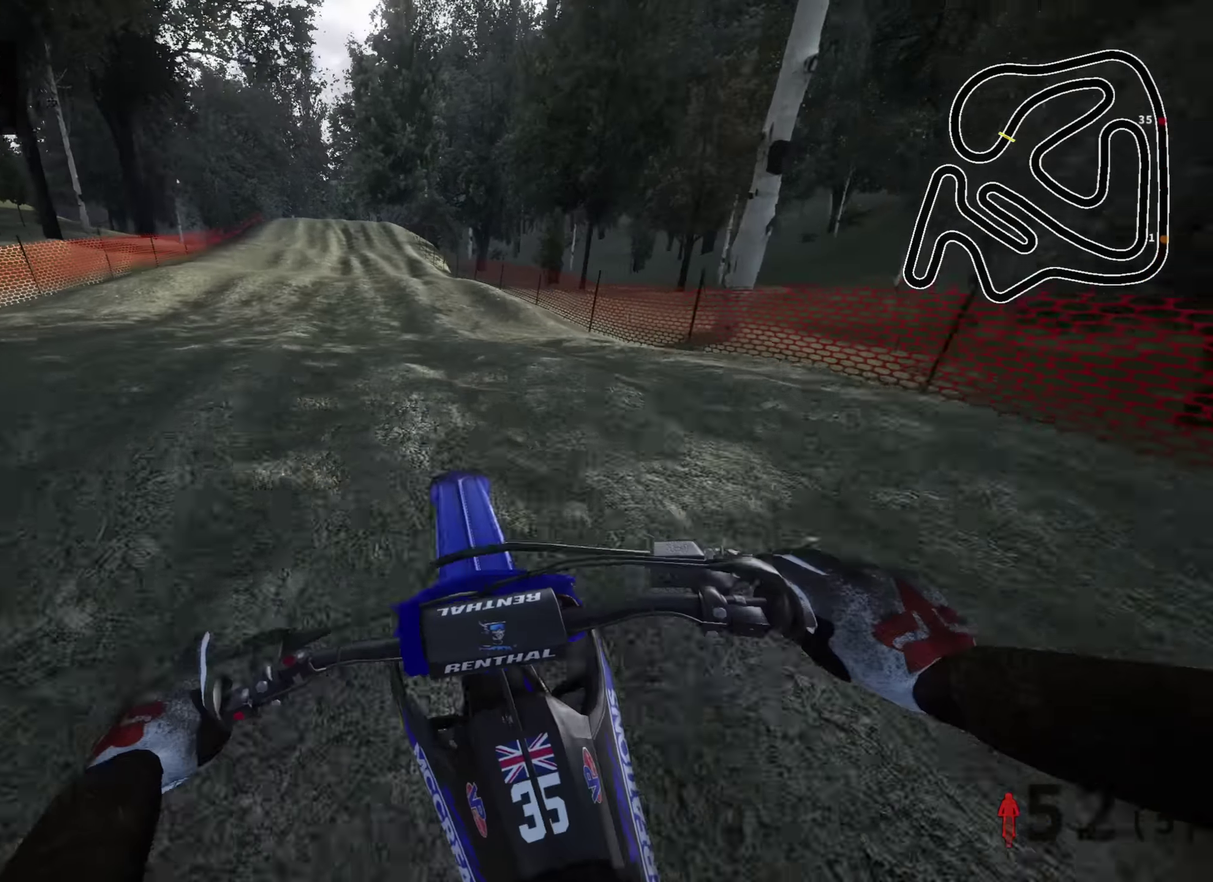
Gameplay with a controller (PlayStation layout); each line is a JSON object with the inputs held at the frame after it (dt_ms = milliseconds from this image to that frame). "events" lists button and stick changes between this image and that frame as [ms after this image, input, new state], when the widget could be followed in between.
{"dt_ms": 700, "buttons": ["R2"], "left_stick": "right", "right_stick": "center", "events": [[200, "R2", "up"], [267, "left_stick", "down-right"], [350, "left_stick", "right"], [450, "R2", "down"]]}
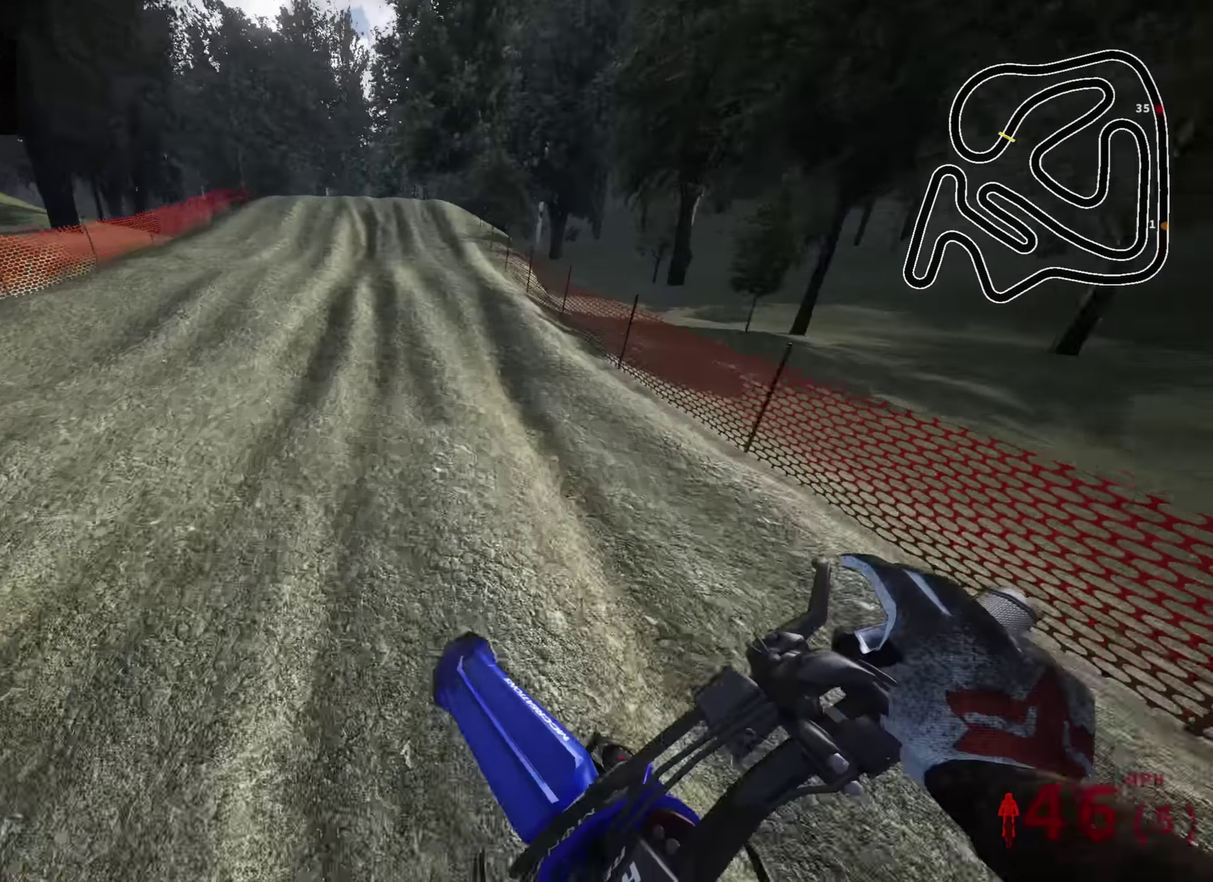
{"dt_ms": 300, "buttons": ["R2"], "left_stick": "center", "right_stick": "center", "events": [[233, "left_stick", "center"]]}
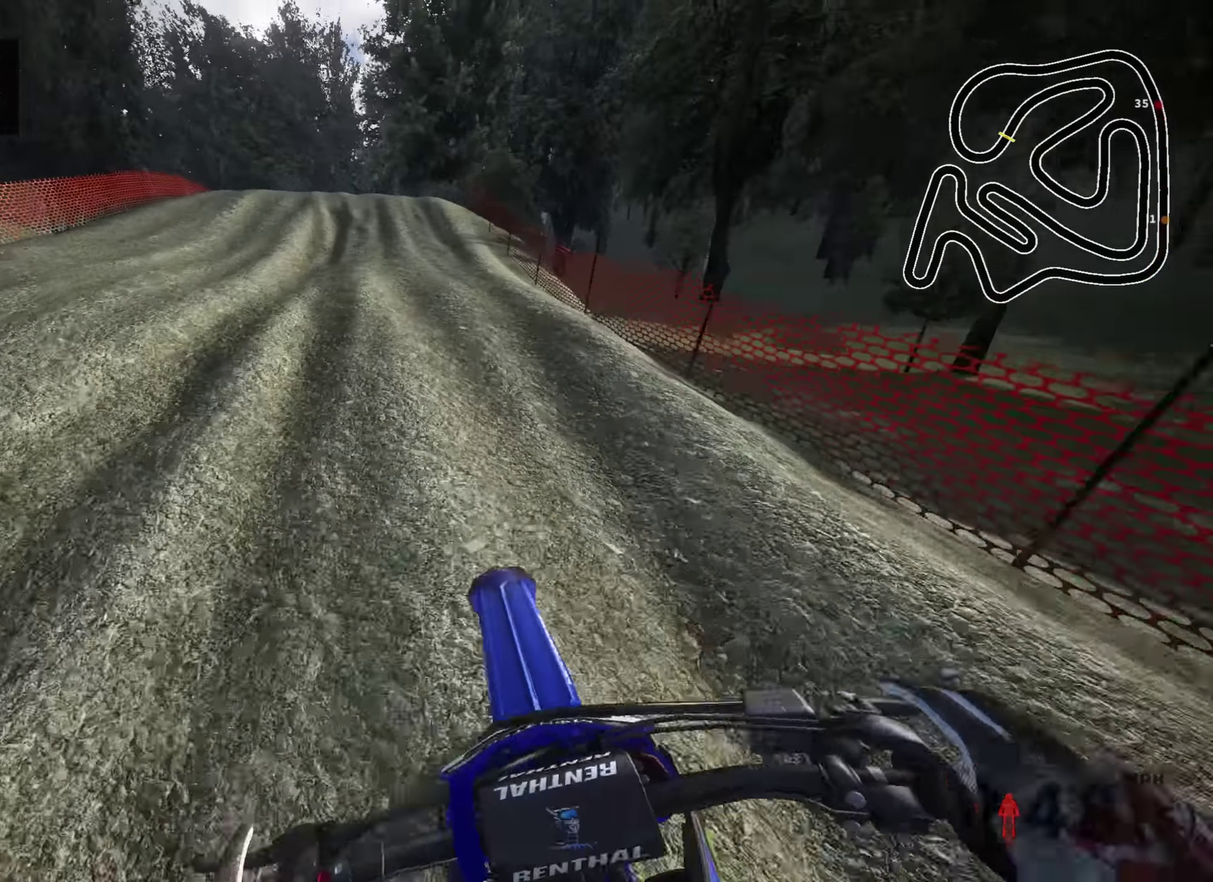
{"dt_ms": 700, "buttons": ["R2"], "left_stick": "down-left", "right_stick": "center", "events": [[350, "left_stick", "down-left"], [433, "R2", "up"], [567, "R2", "down"]]}
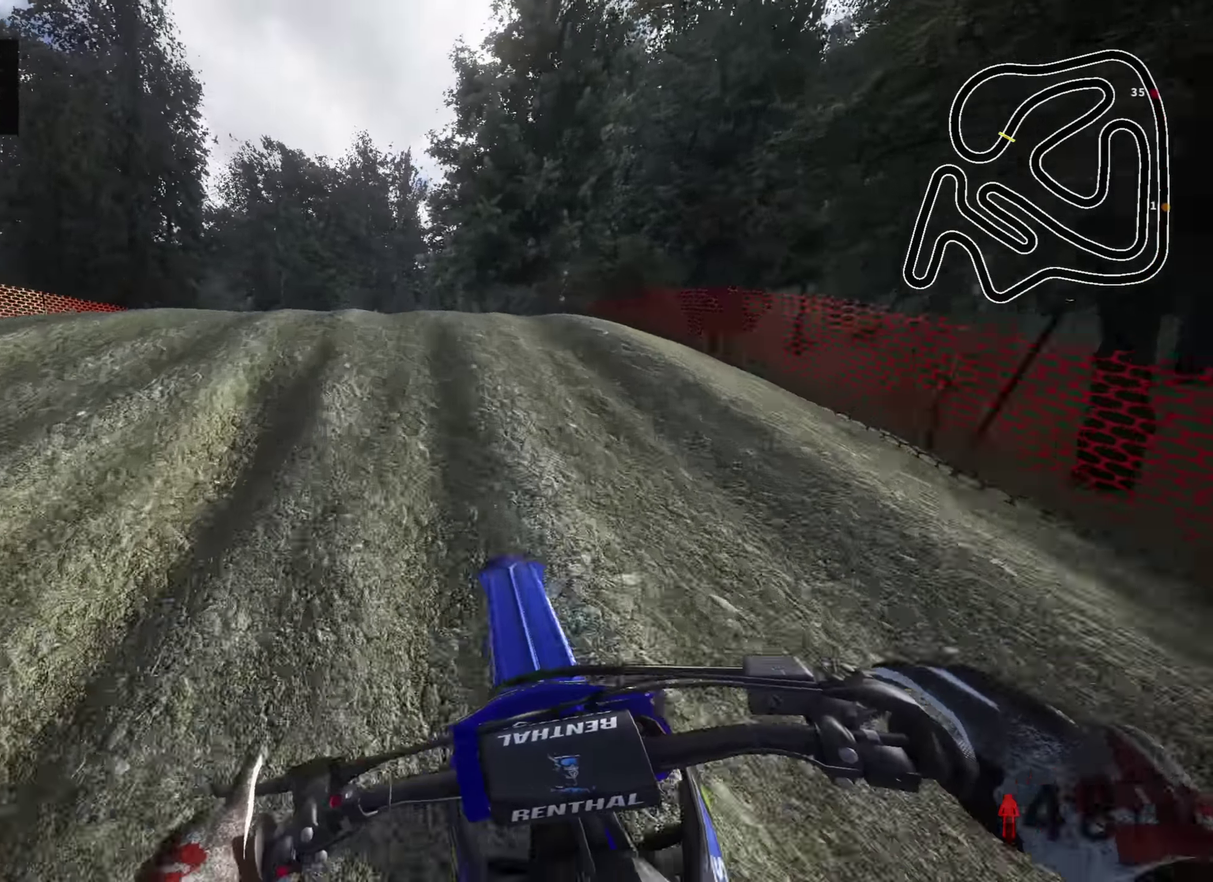
{"dt_ms": 300, "buttons": ["R2"], "left_stick": "down-left", "right_stick": "center", "events": [[83, "R2", "up"], [133, "R2", "down"]]}
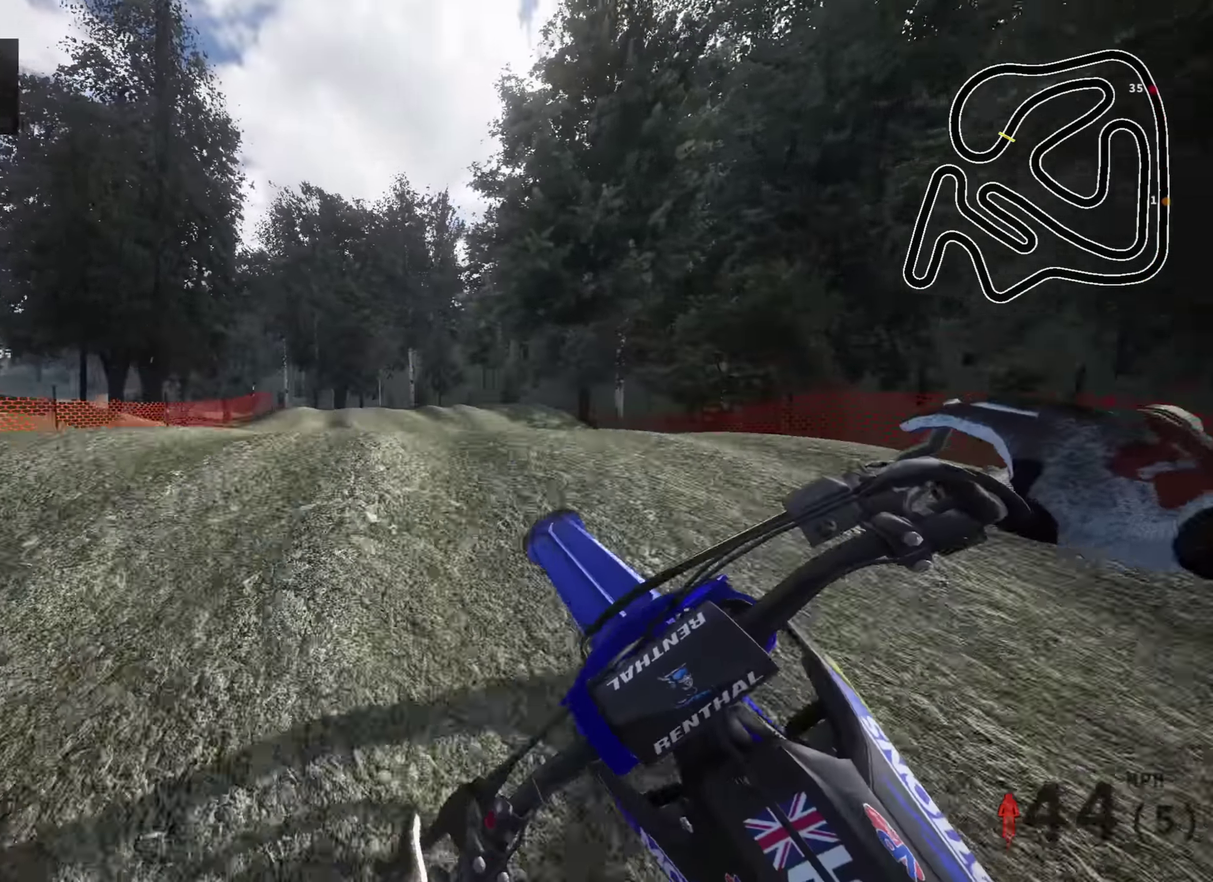
{"dt_ms": 700, "buttons": [], "left_stick": "center", "right_stick": "right", "events": [[67, "R2", "up"], [83, "left_stick", "left"], [83, "right_stick", "down-right"], [200, "left_stick", "center"], [383, "SQUARE", "down"], [383, "right_stick", "right"], [500, "SQUARE", "up"]]}
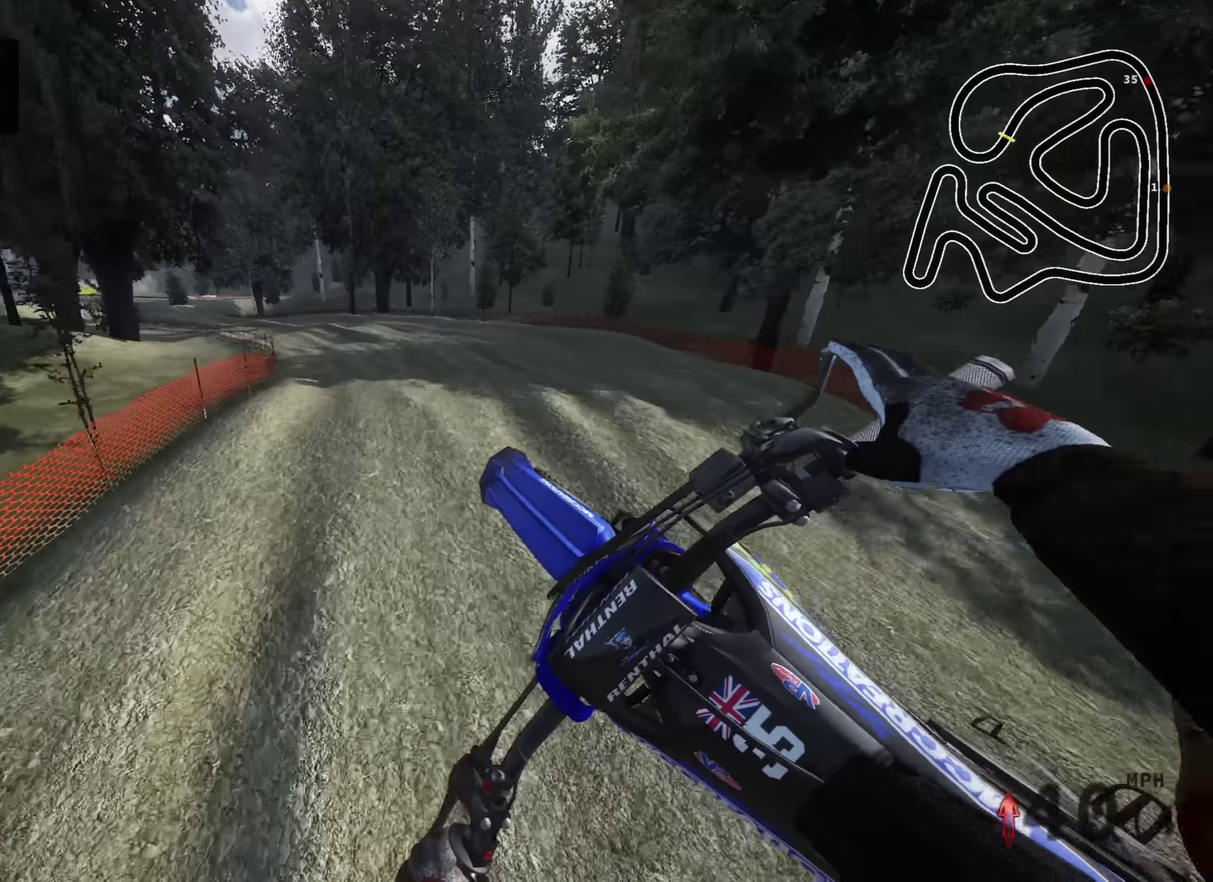
{"dt_ms": 300, "buttons": [], "left_stick": "down-left", "right_stick": "center", "events": [[83, "right_stick", "center"], [233, "left_stick", "down-left"]]}
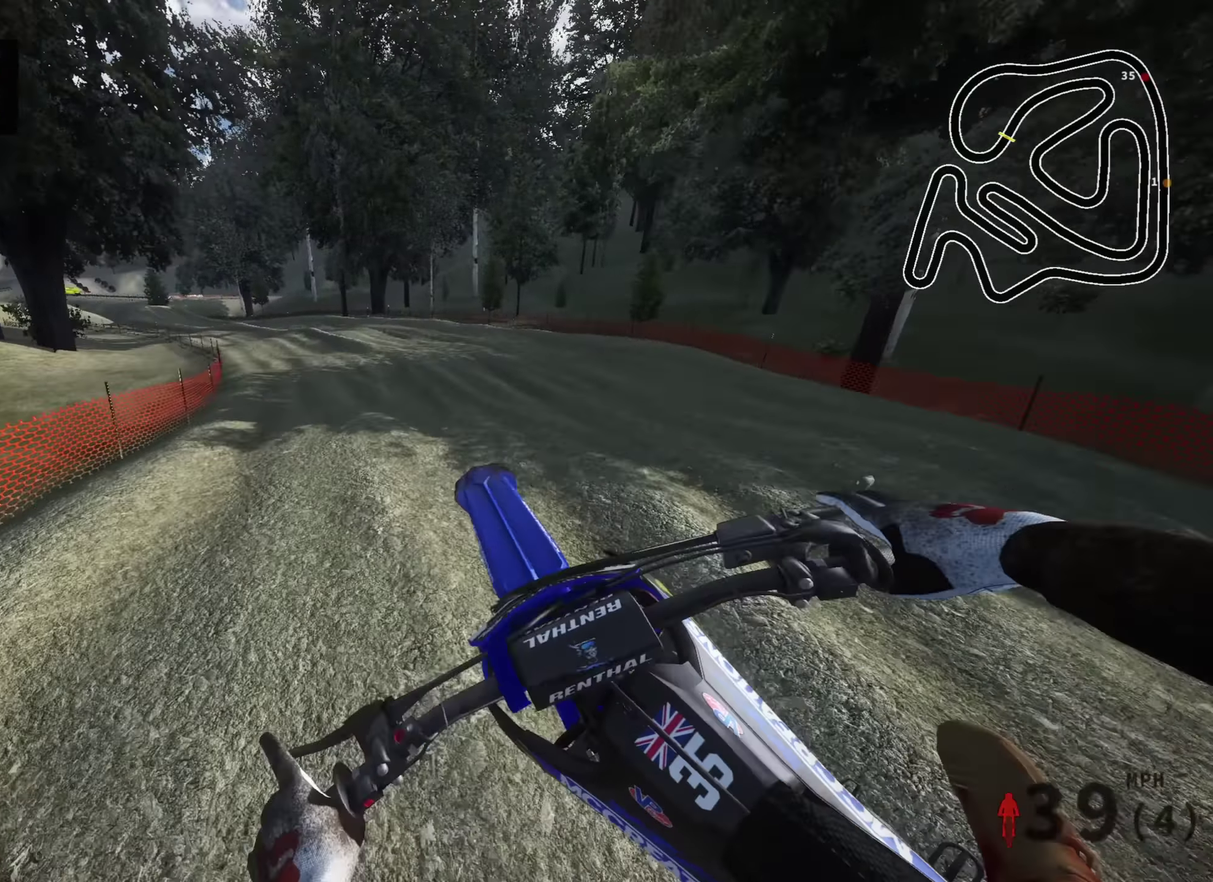
{"dt_ms": 600, "buttons": ["R2"], "left_stick": "down-left", "right_stick": "center", "events": [[167, "R2", "down"], [217, "right_stick", "down"], [533, "right_stick", "down-right"], [600, "right_stick", "center"]]}
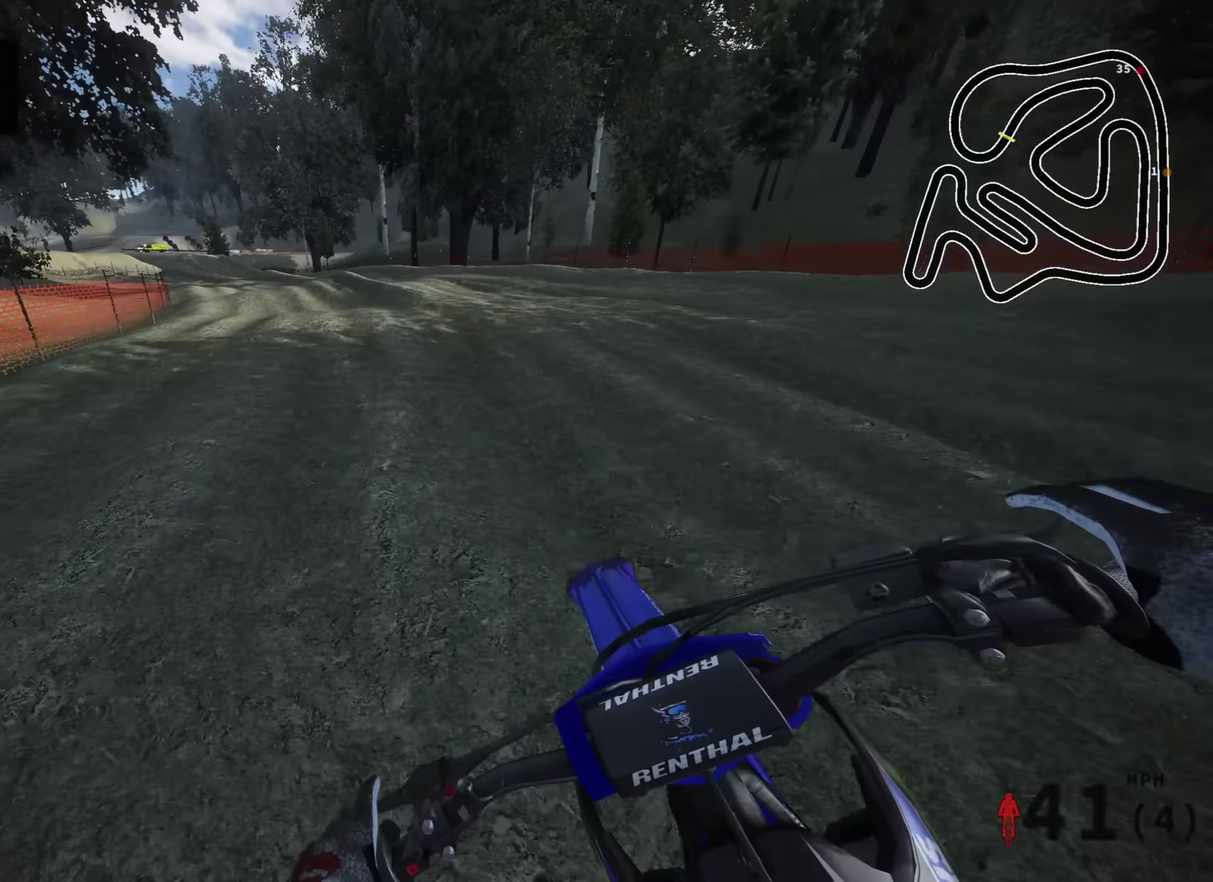
{"dt_ms": 400, "buttons": ["R2"], "left_stick": "down-left", "right_stick": "center", "events": []}
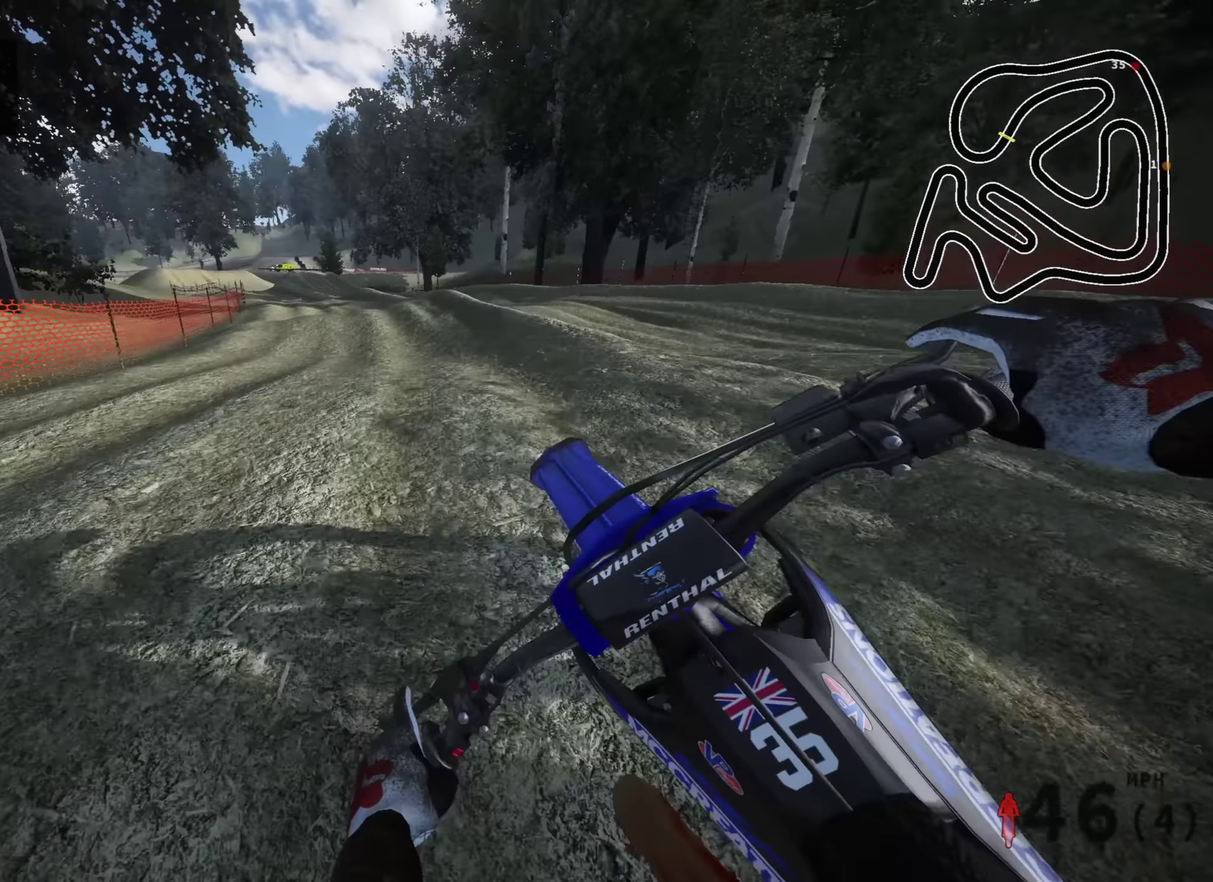
{"dt_ms": 500, "buttons": [], "left_stick": "down-left", "right_stick": "center", "events": [[117, "left_stick", "down"], [183, "right_stick", "up"], [267, "R2", "up"], [367, "left_stick", "down-left"], [483, "right_stick", "center"]]}
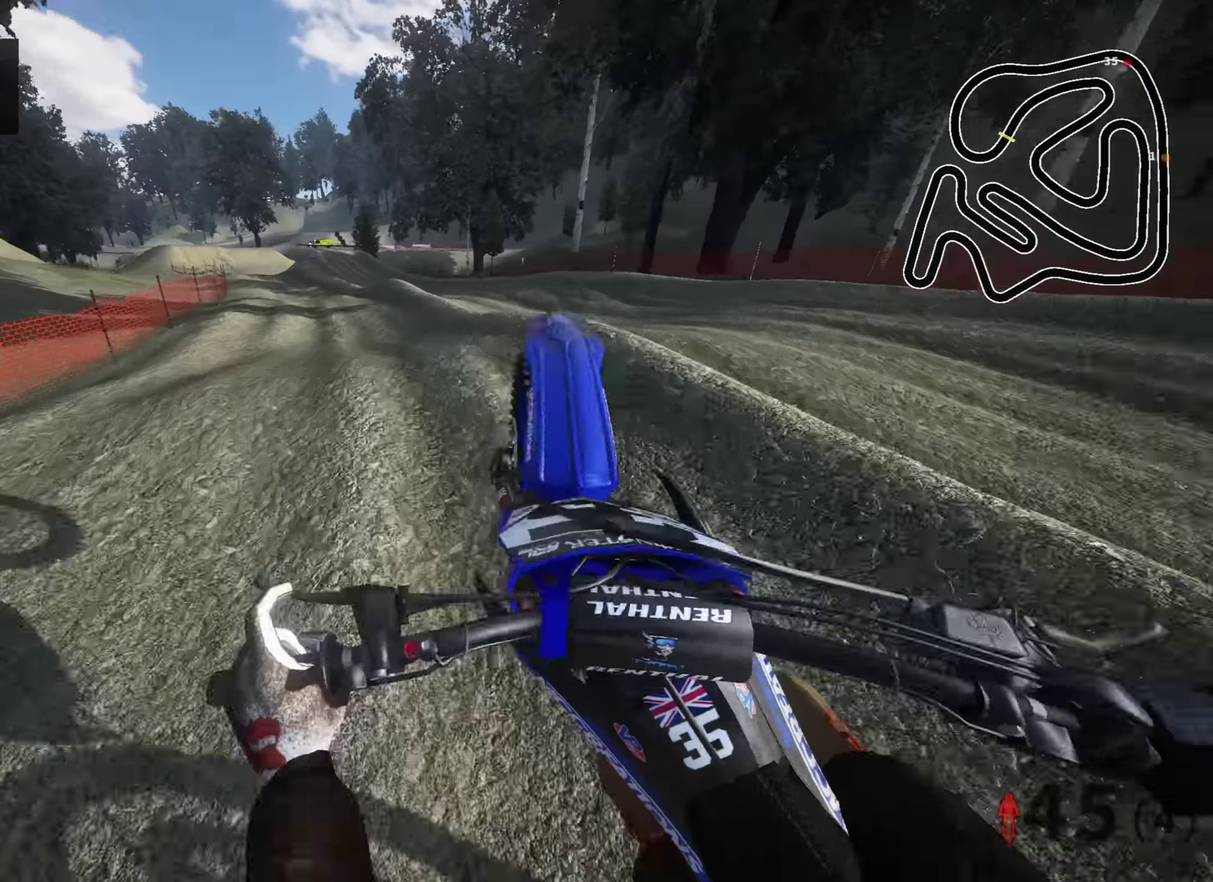
{"dt_ms": 300, "buttons": ["R2"], "left_stick": "down-left", "right_stick": "down", "events": [[50, "R2", "down"], [83, "right_stick", "down"]]}
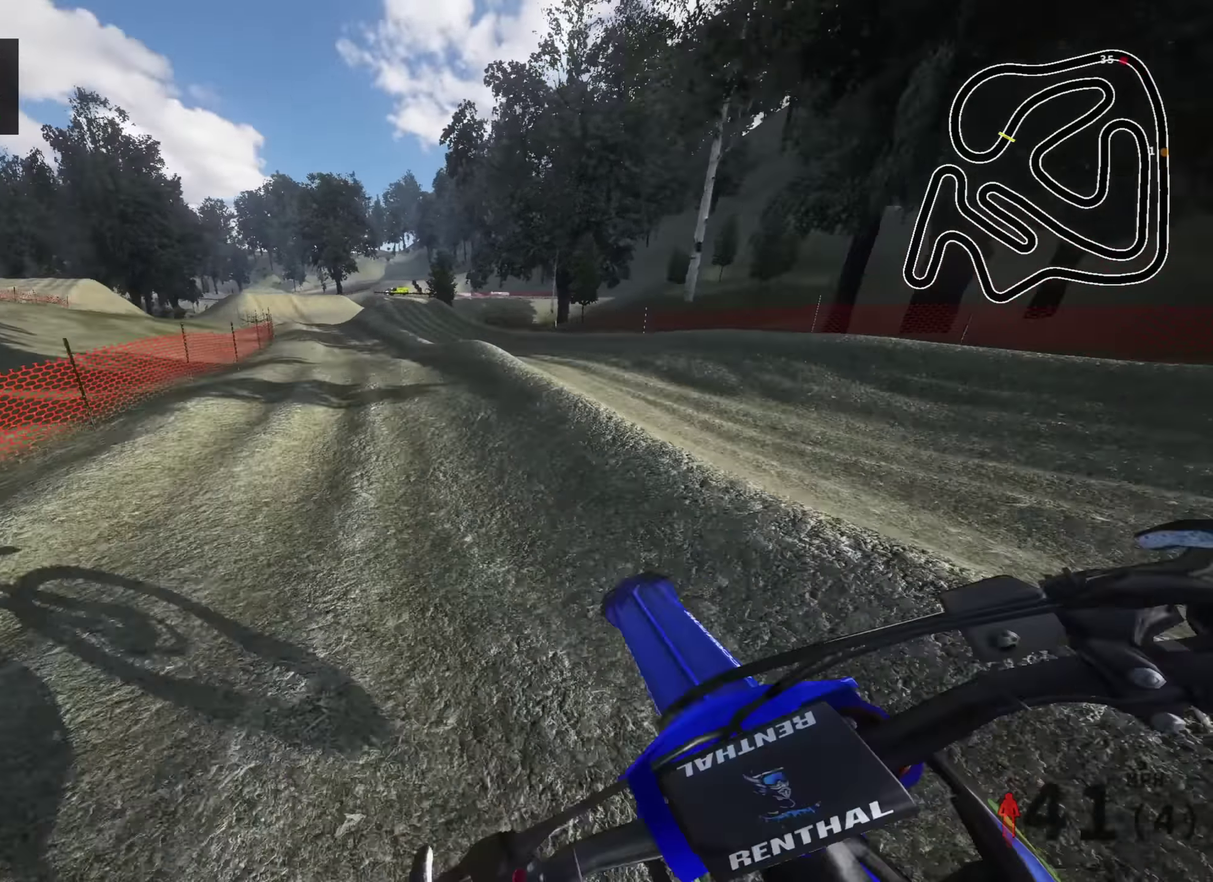
{"dt_ms": 700, "buttons": ["R2"], "left_stick": "center", "right_stick": "center"}